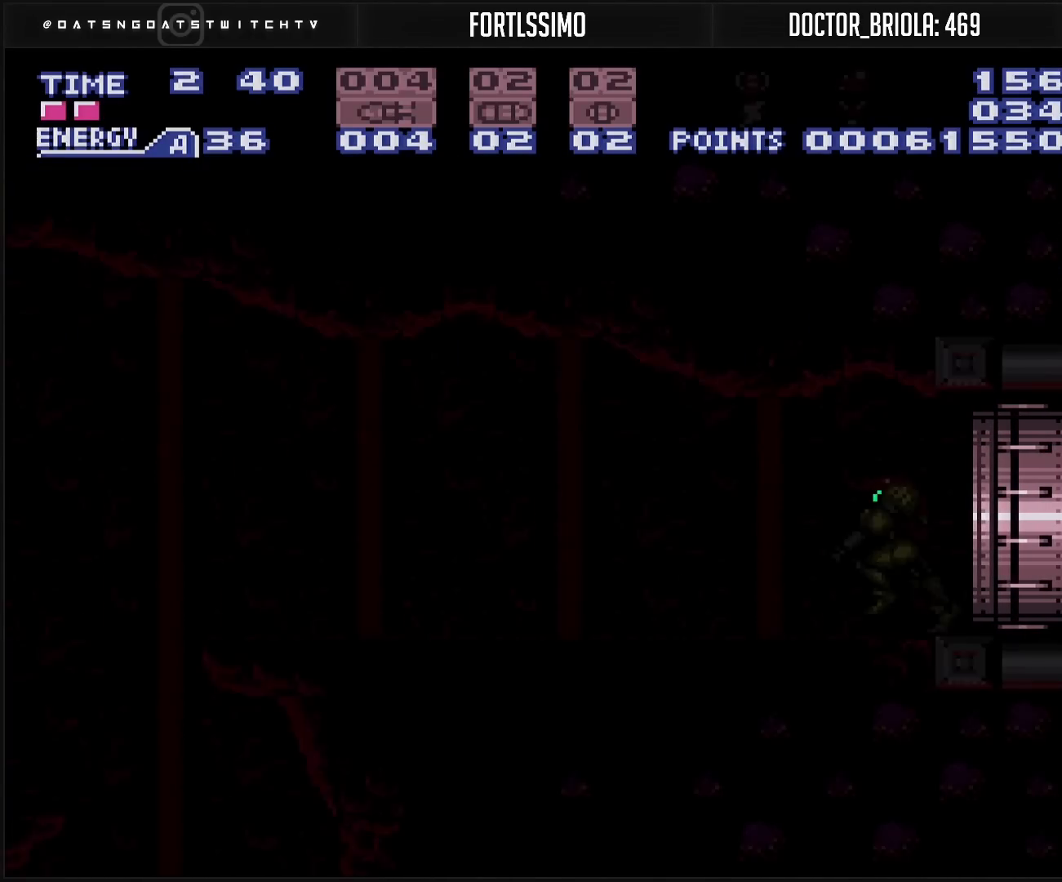
Gameplay with a controller (Nintendo layout); each line is a JSON object with the inputs held at the frame after it. "events" lists button and stick changes between this image and that frame as [ms after this image, input, new state], when the widget could be followed in between. Not read: L3 R3.
{"buttons": ["B", "DPAD_LEFT"], "events": [[133, "R1", "down"], [200, "DPAD_LEFT", "down"], [200, "R1", "up"]]}
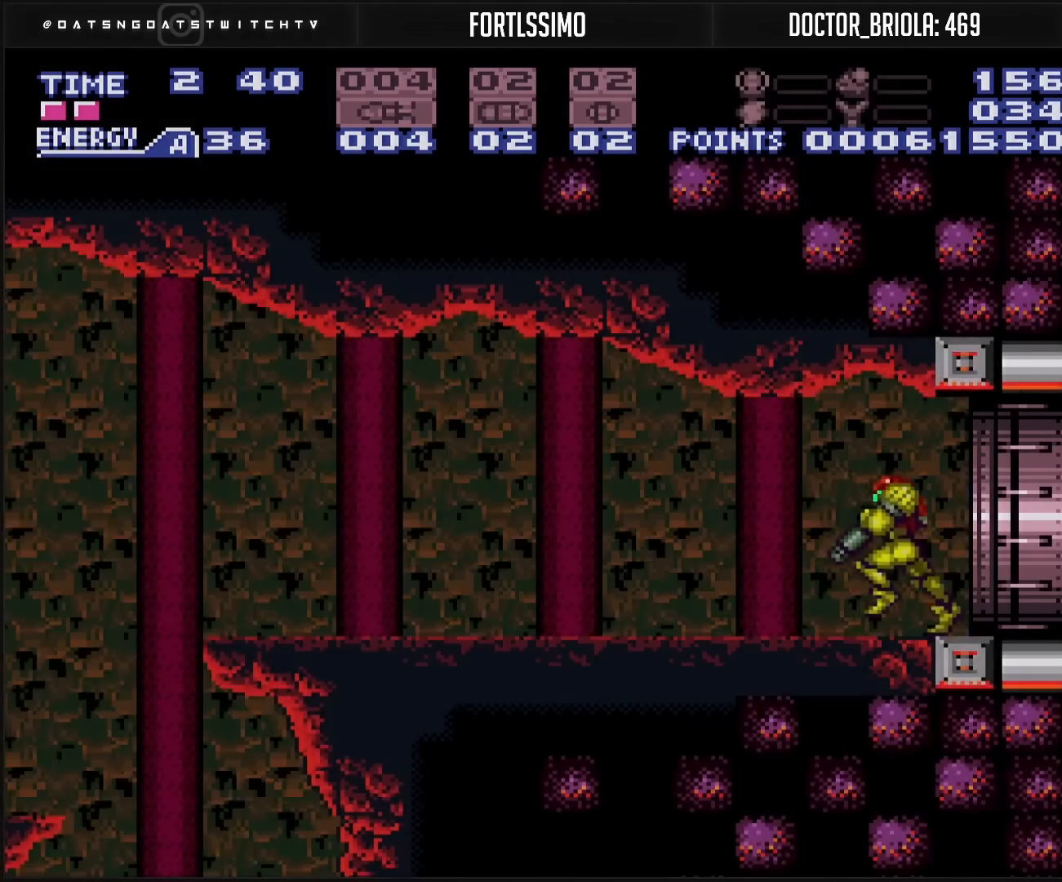
{"buttons": ["DPAD_LEFT"], "events": [[433, "A", "down"], [450, "A", "up"], [450, "B", "up"]]}
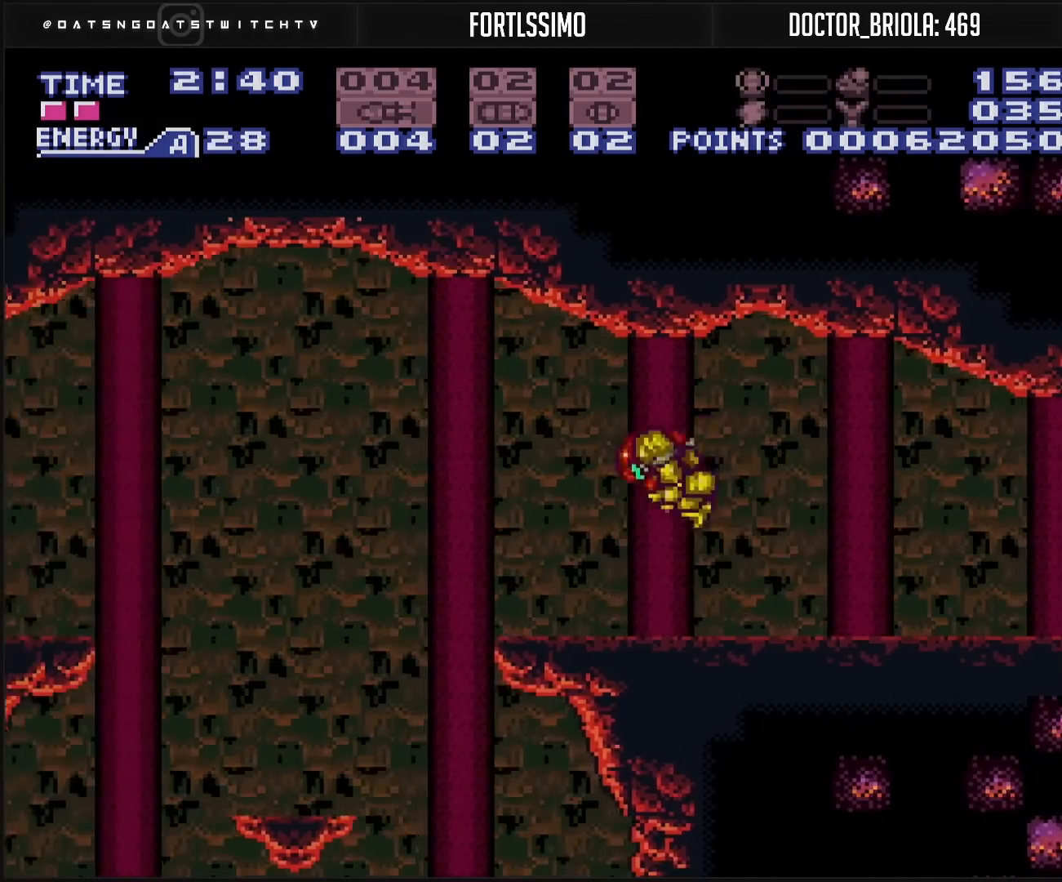
{"buttons": ["B", "DPAD_RIGHT"], "events": [[67, "B", "down"], [233, "DPAD_LEFT", "up"], [300, "DPAD_RIGHT", "down"]]}
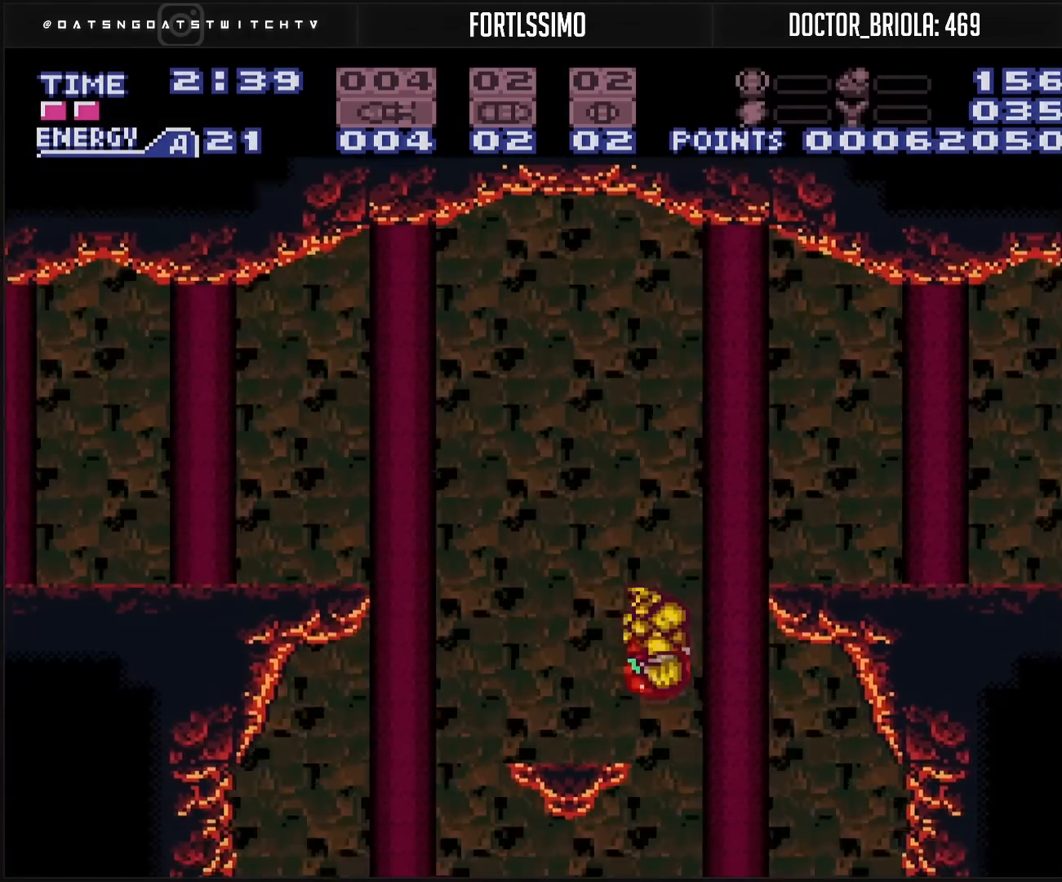
{"buttons": ["B", "DPAD_LEFT"], "events": [[33, "DPAD_RIGHT", "up"], [100, "DPAD_LEFT", "down"], [267, "DPAD_DOWN", "down"], [283, "DPAD_LEFT", "up"], [333, "X", "down"], [400, "DPAD_DOWN", "up"], [400, "DPAD_LEFT", "down"], [400, "X", "up"]]}
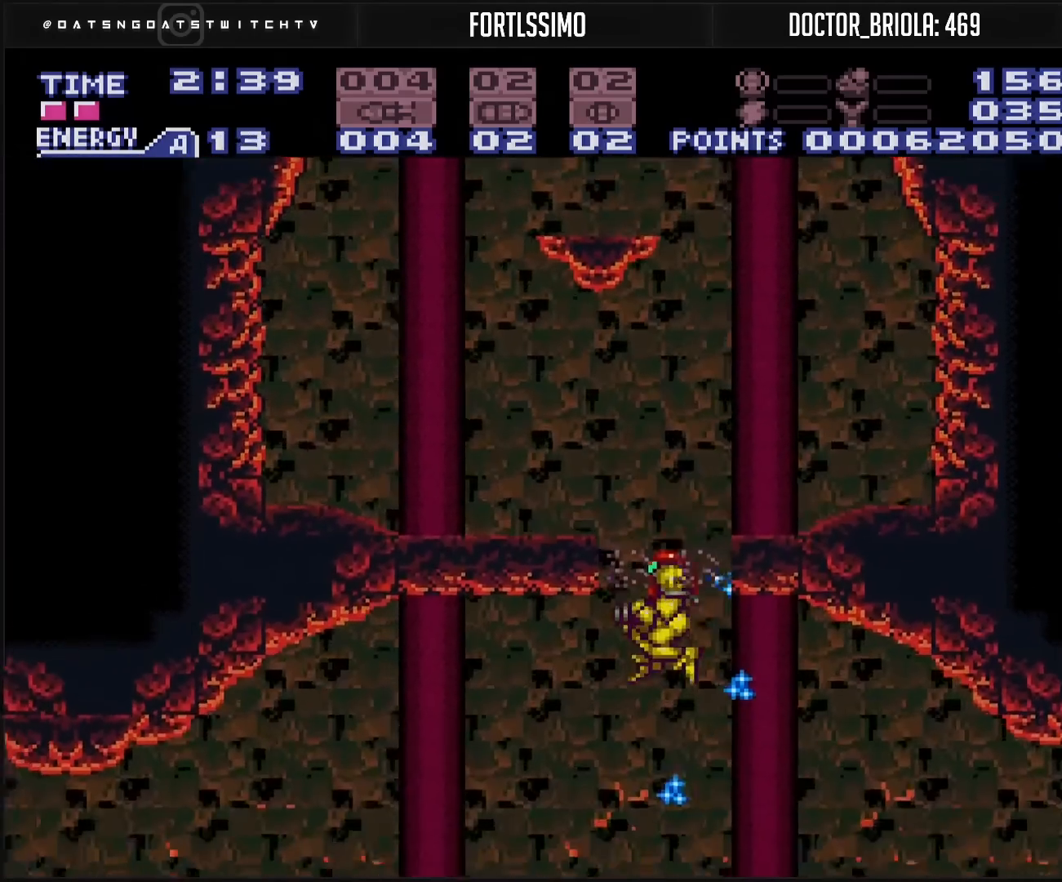
{"buttons": ["B", "L1"], "events": [[83, "DPAD_LEFT", "up"], [133, "DPAD_RIGHT", "down"], [300, "DPAD_RIGHT", "up"], [300, "L1", "down"]]}
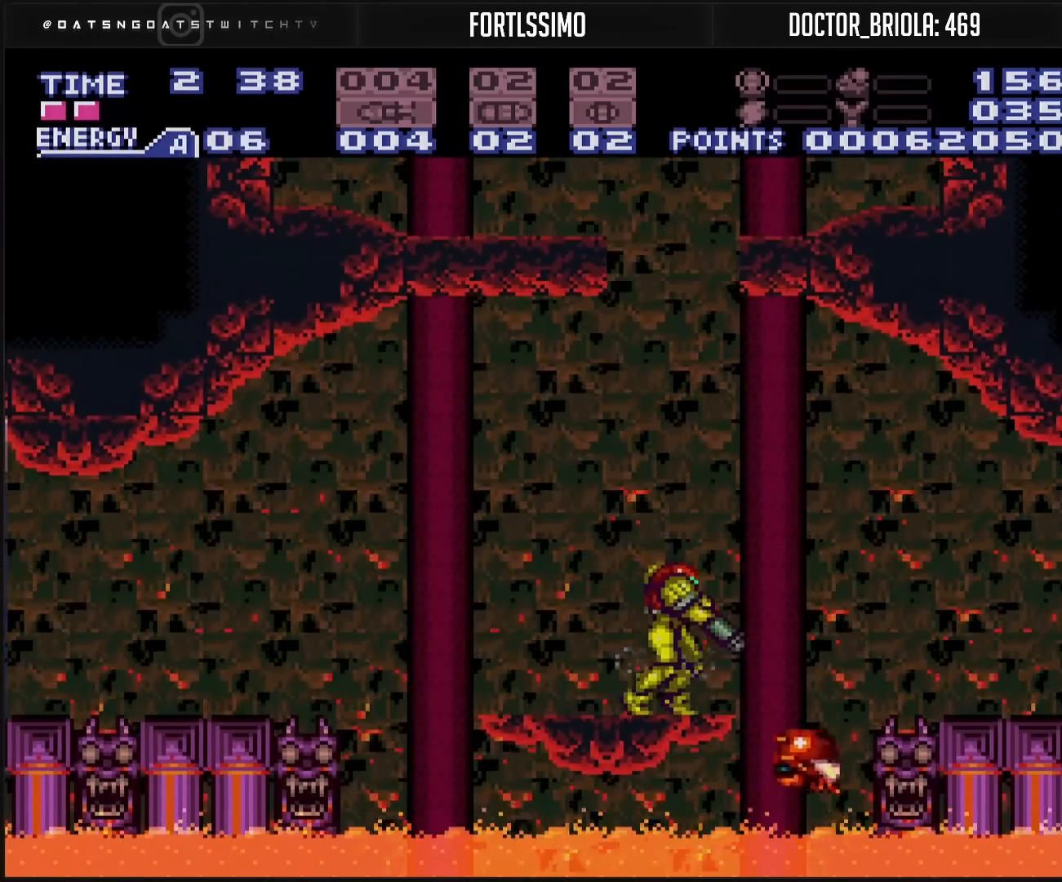
{"buttons": ["DPAD_RIGHT"], "events": [[150, "X", "down"], [200, "DPAD_RIGHT", "down"], [233, "L1", "up"], [233, "X", "up"], [367, "A", "down"], [467, "A", "up"], [467, "B", "up"]]}
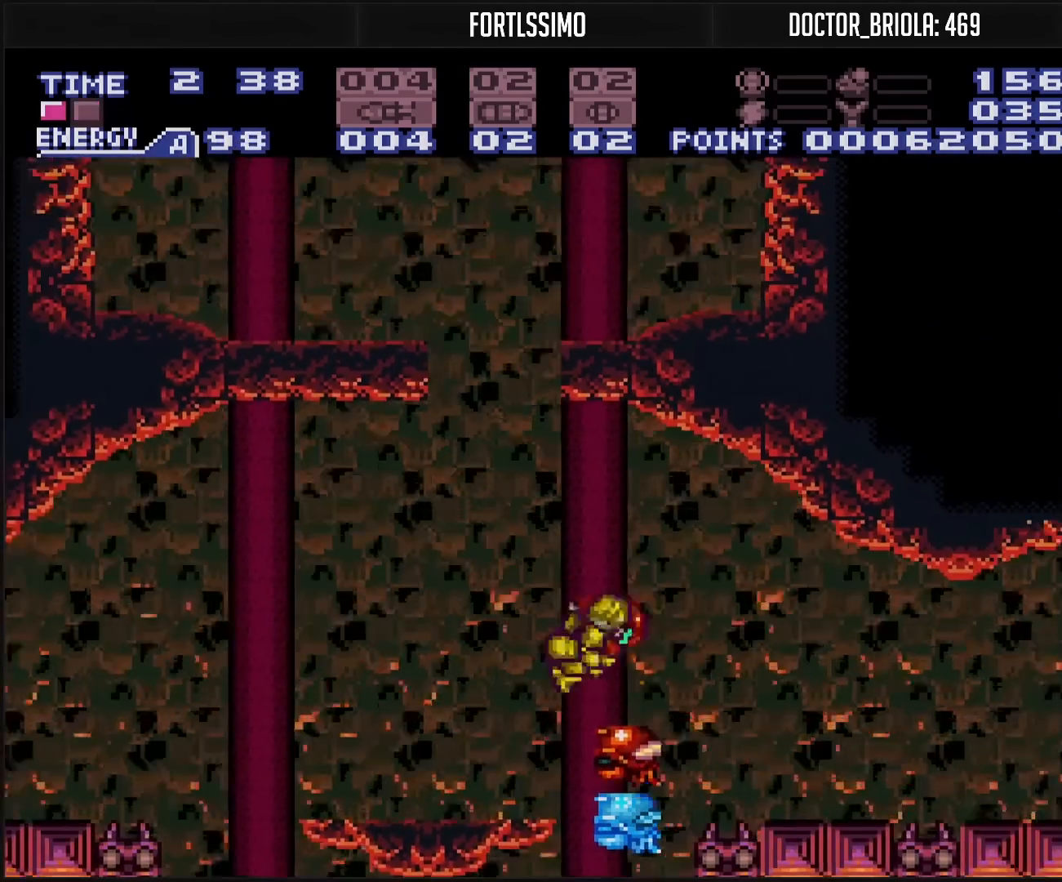
{"buttons": ["B", "Y", "DPAD_RIGHT"], "events": [[267, "B", "down"], [383, "Y", "down"], [433, "Y", "up"], [483, "Y", "down"]]}
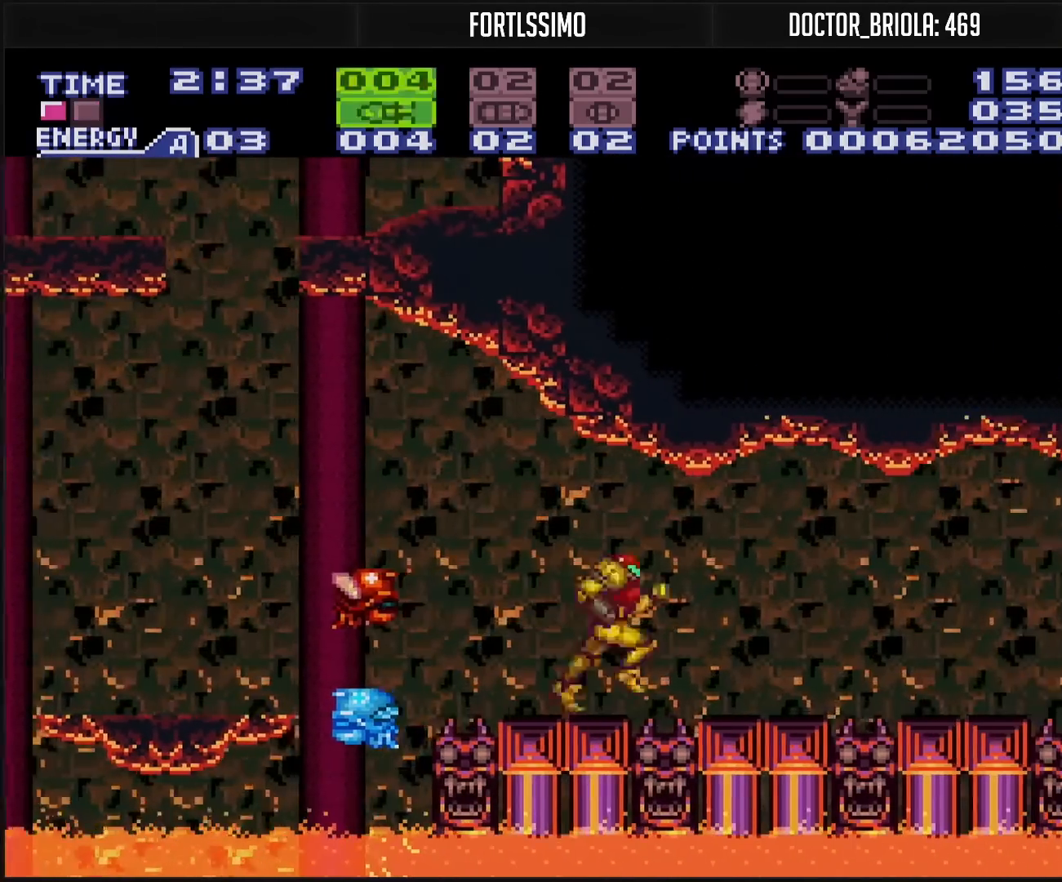
{"buttons": ["B", "DPAD_RIGHT"], "events": [[150, "DPAD_RIGHT", "up"], [150, "X", "down"], [150, "Y", "up"], [183, "SELECT", "down"], [183, "X", "up"], [300, "SELECT", "up"], [417, "DPAD_RIGHT", "down"], [450, "L1", "down"], [500, "L1", "up"]]}
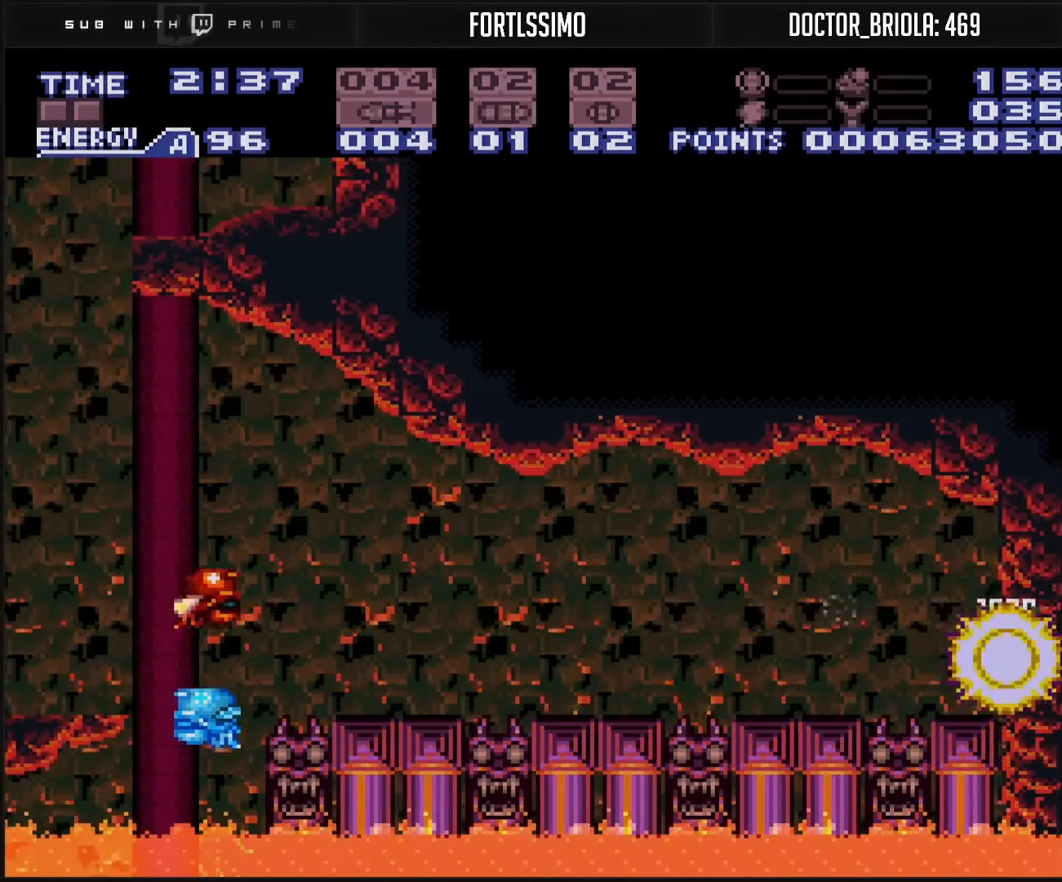
{"buttons": ["B", "X", "DPAD_LEFT"], "events": [[183, "DPAD_RIGHT", "up"], [233, "DPAD_LEFT", "down"], [367, "X", "down"], [383, "DPAD_LEFT", "up"], [467, "DPAD_LEFT", "down"], [467, "X", "up"], [483, "X", "down"]]}
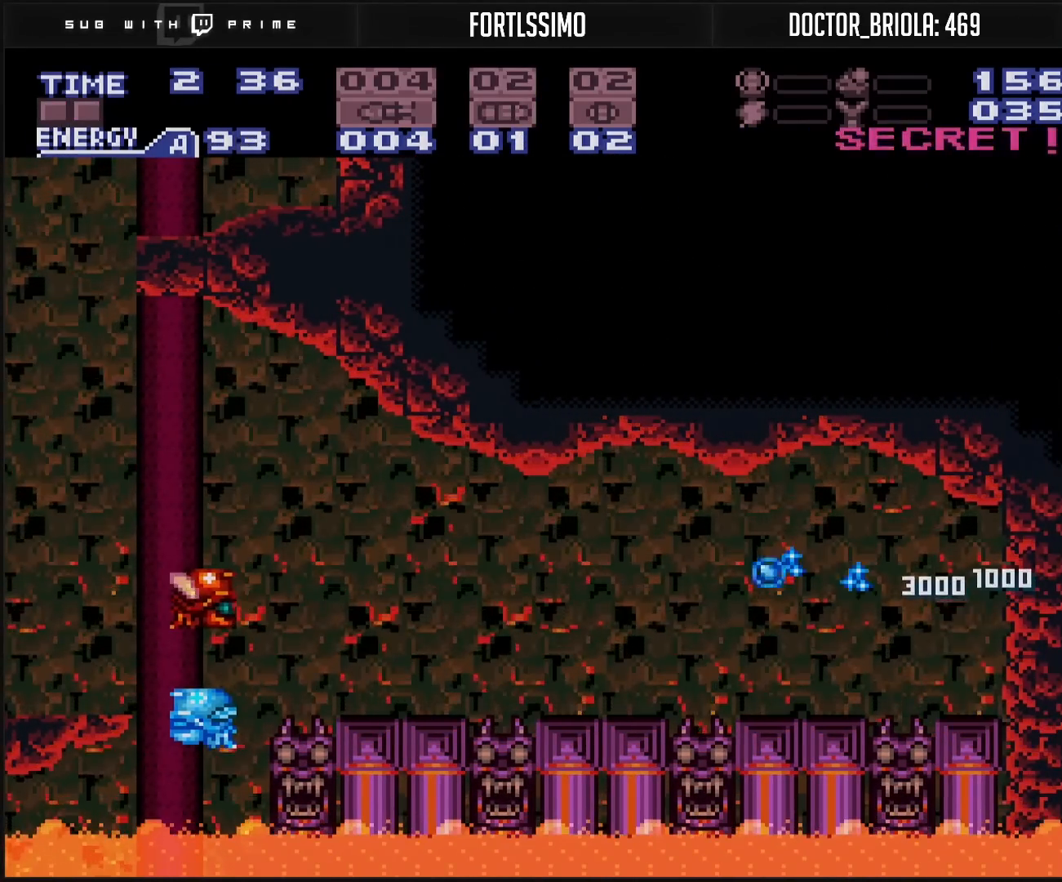
{"buttons": ["B", "DPAD_LEFT"], "events": [[50, "X", "up"], [67, "DPAD_LEFT", "up"], [100, "DPAD_LEFT", "down"], [100, "X", "down"], [150, "X", "up"], [233, "X", "down"], [267, "X", "up"], [317, "X", "down"], [383, "X", "up"]]}
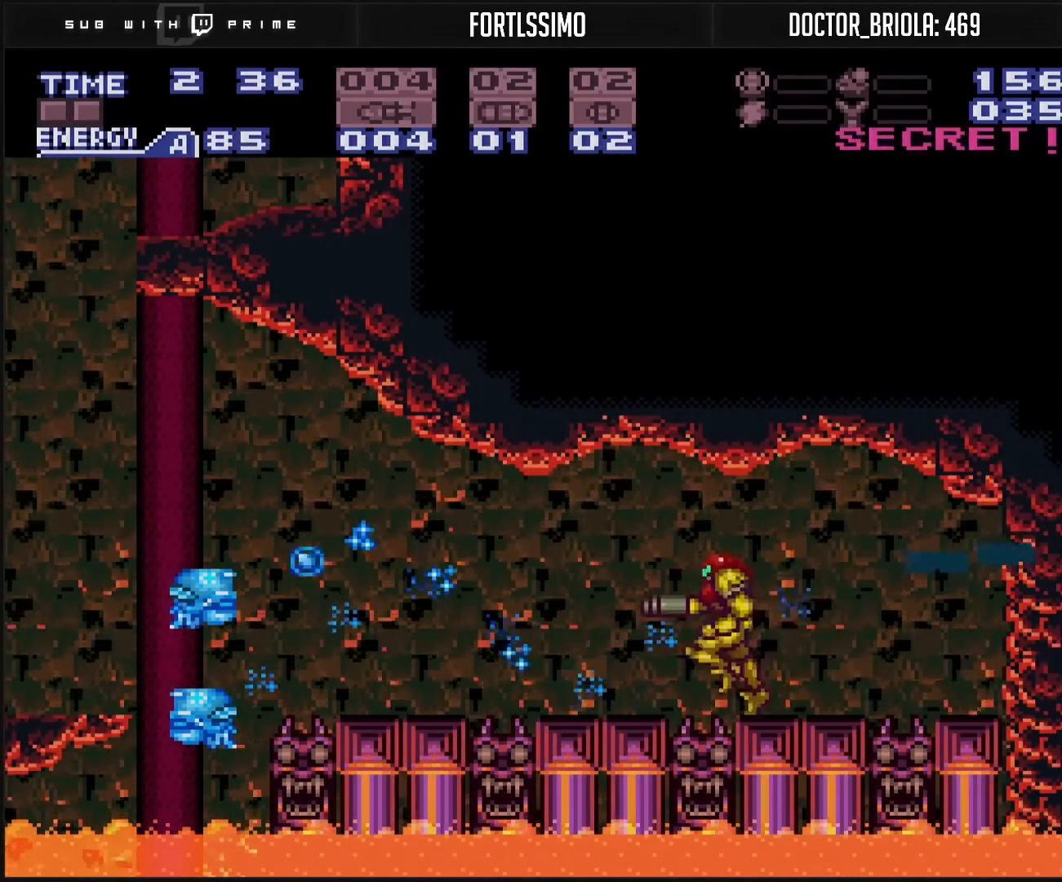
{"buttons": ["B", "L1"], "events": [[150, "L1", "down"], [267, "X", "down"], [283, "DPAD_LEFT", "up"], [333, "X", "up"], [400, "X", "down"], [450, "X", "up"]]}
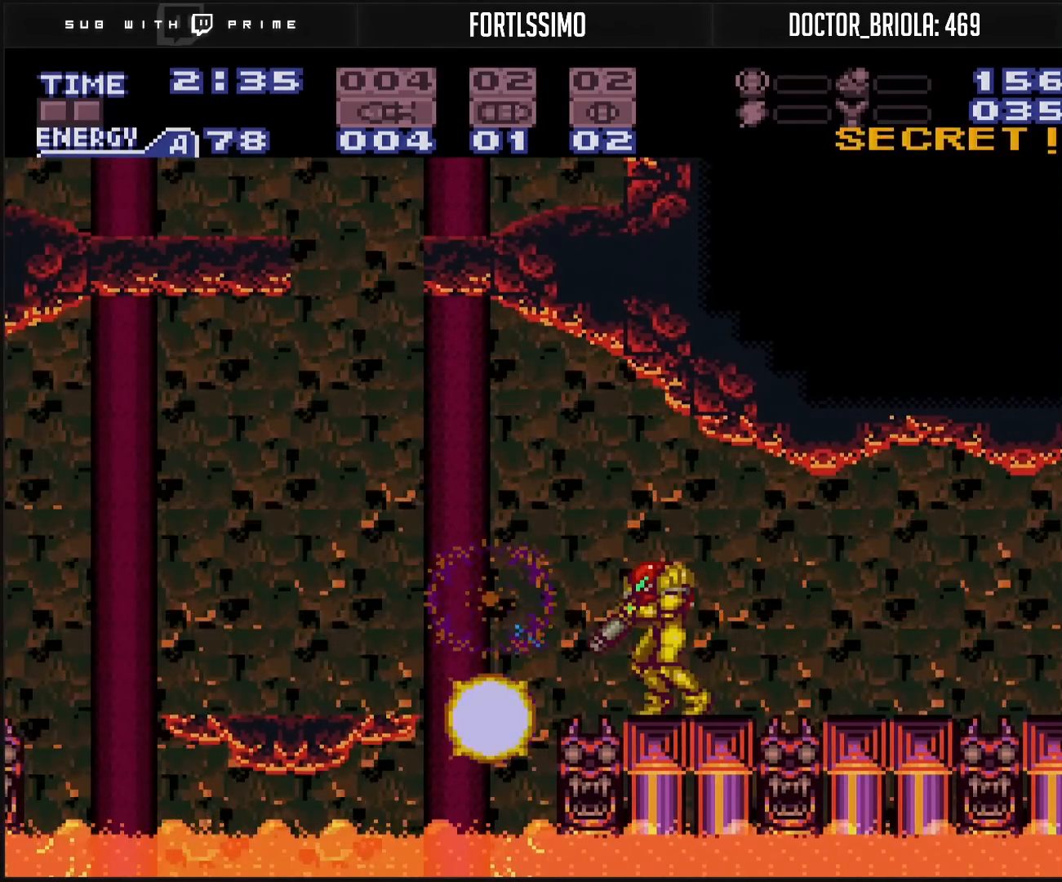
{"buttons": ["DPAD_LEFT"], "events": [[133, "X", "down"], [167, "X", "up"], [200, "L1", "up"], [317, "DPAD_LEFT", "down"], [417, "A", "down"], [467, "A", "up"], [483, "B", "up"]]}
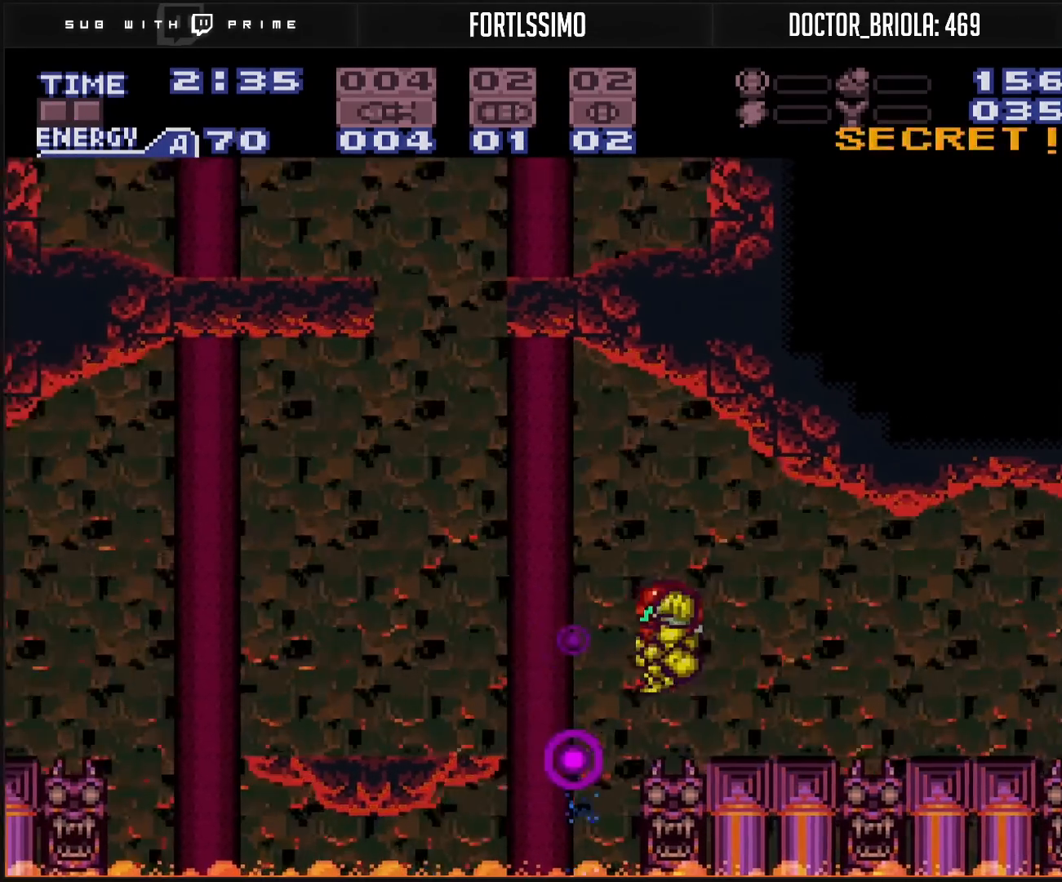
{"buttons": ["B", "DPAD_RIGHT"], "events": [[217, "B", "down"], [417, "DPAD_LEFT", "up"], [483, "DPAD_RIGHT", "down"]]}
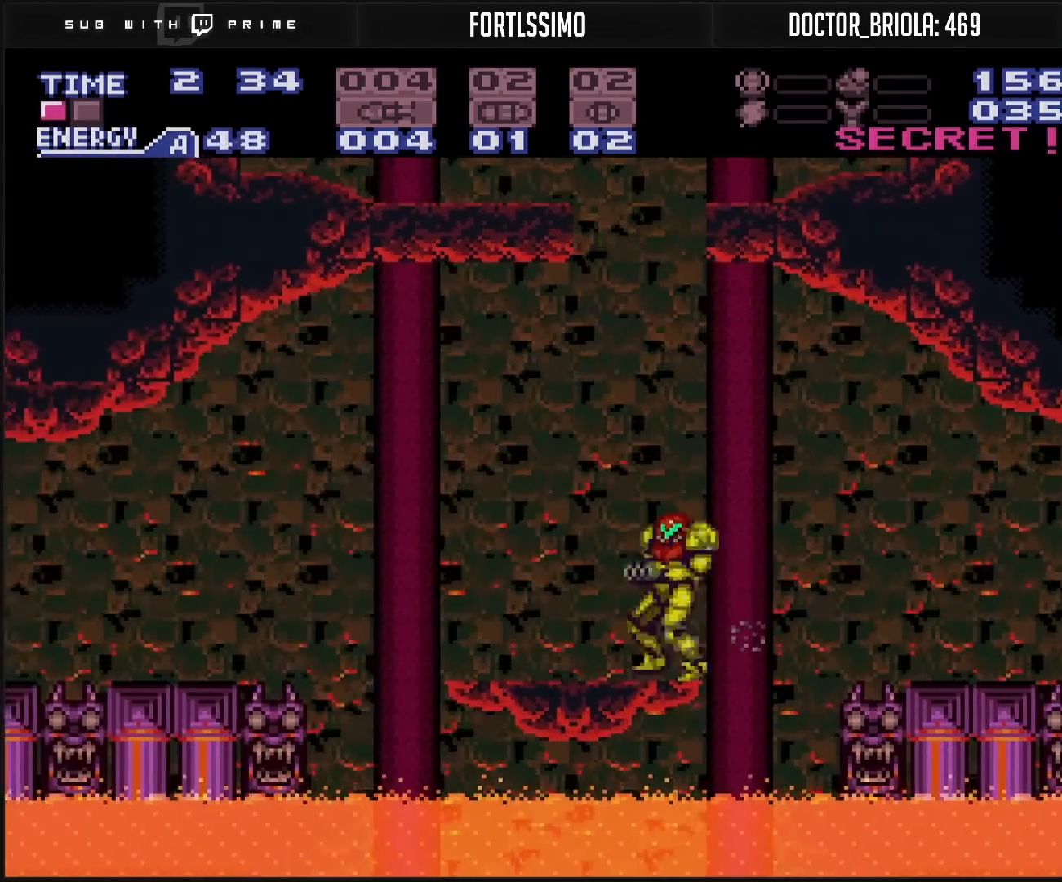
{"buttons": ["B", "DPAD_LEFT"], "events": [[33, "A", "down"], [133, "DPAD_LEFT", "down"], [133, "DPAD_RIGHT", "up"], [167, "A", "up"], [183, "B", "up"], [400, "B", "down"]]}
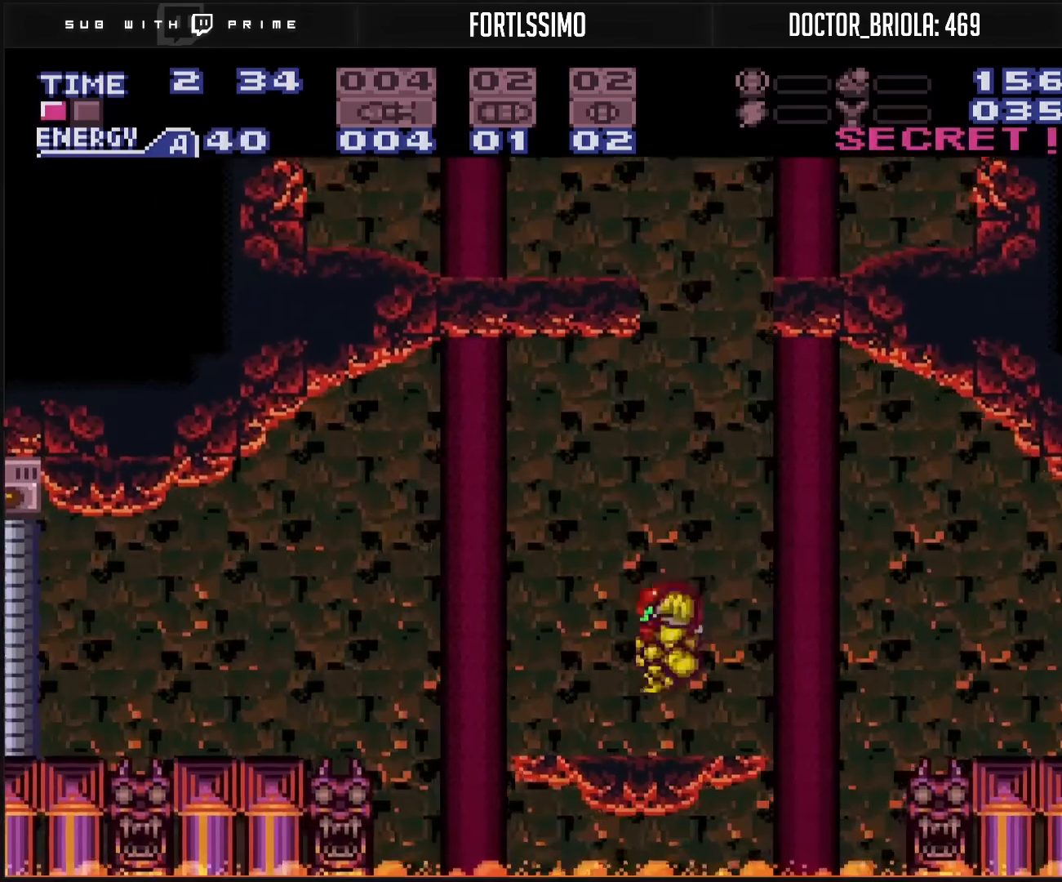
{"buttons": ["DPAD_LEFT"], "events": [[267, "A", "down"], [433, "A", "up"], [433, "X", "down"], [450, "B", "up"], [467, "X", "up"]]}
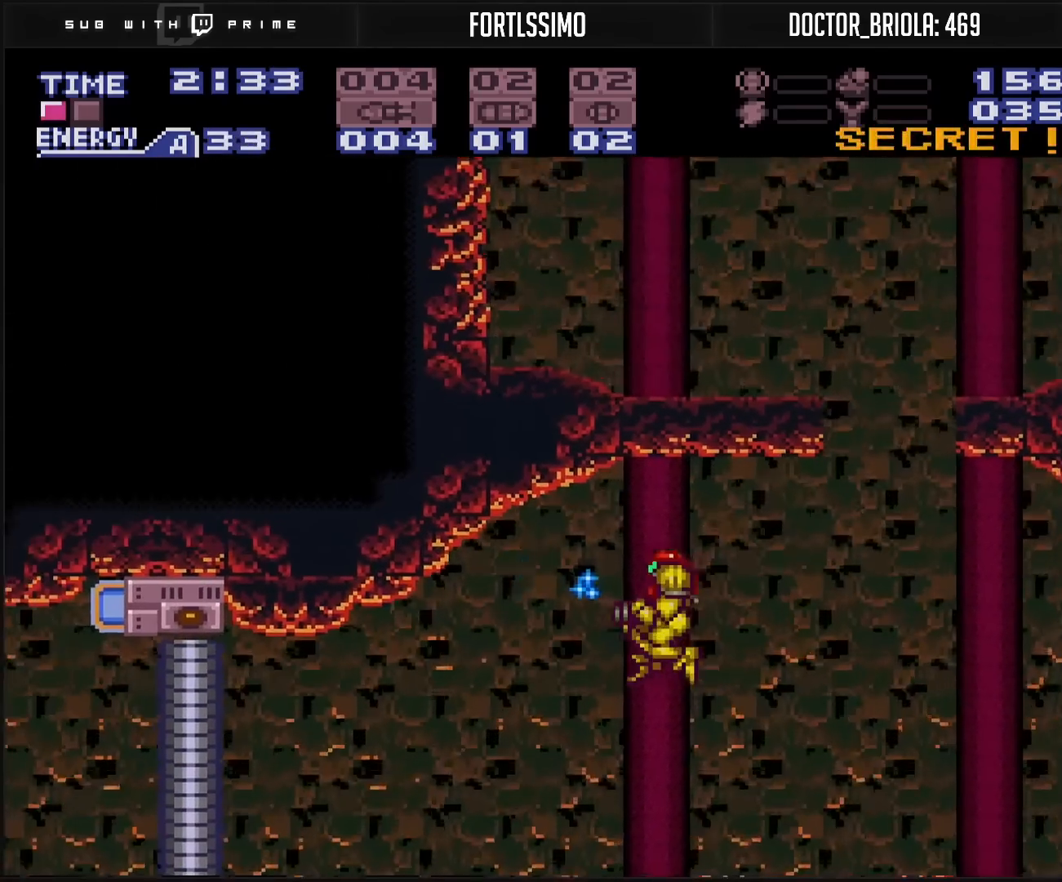
{"buttons": ["B", "DPAD_LEFT"], "events": [[17, "B", "down"]]}
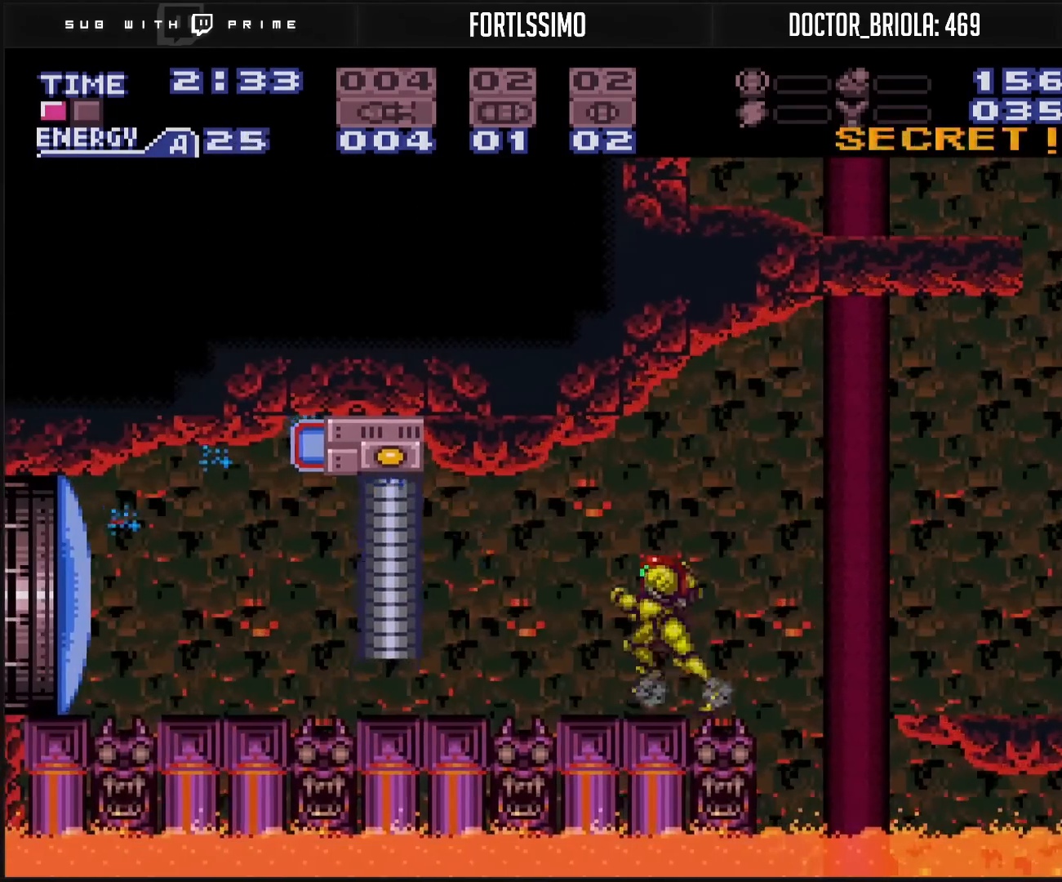
{"buttons": ["B"], "events": [[50, "X", "down"], [133, "DPAD_LEFT", "up"], [133, "X", "up"]]}
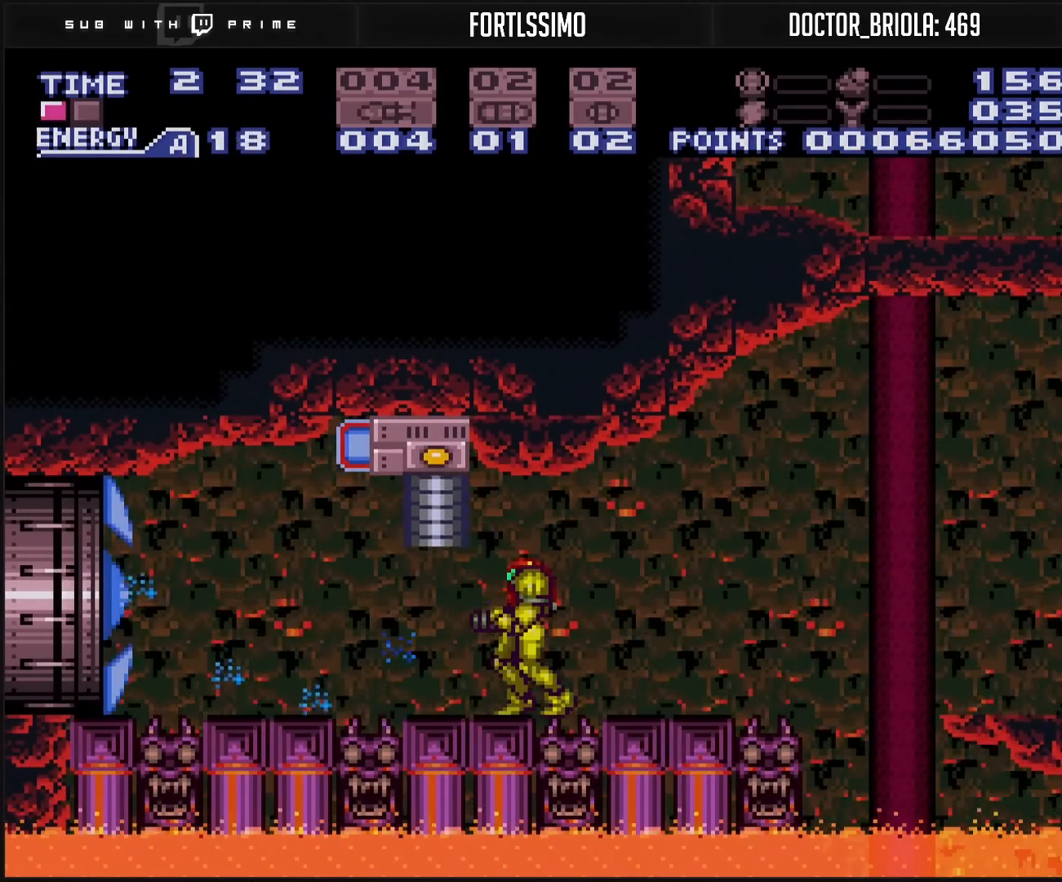
{"buttons": ["B", "L1", "DPAD_LEFT"], "events": [[50, "DPAD_LEFT", "down"], [383, "L1", "down"]]}
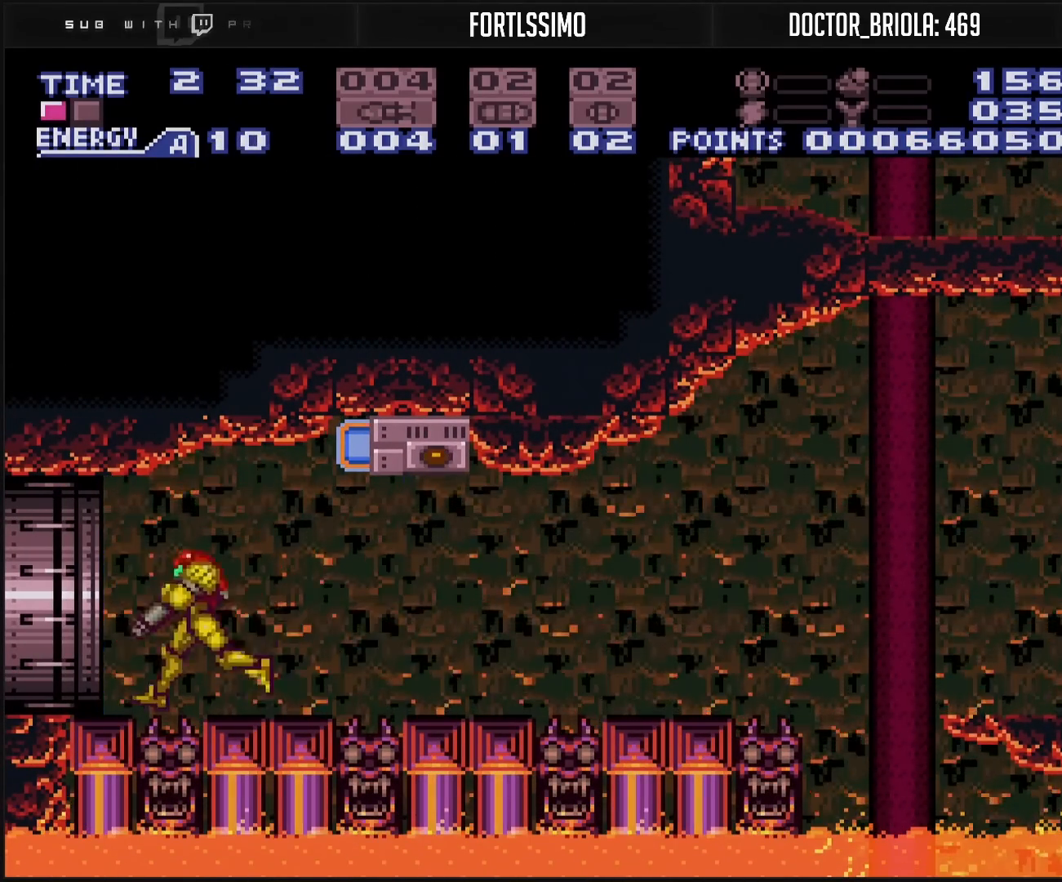
{"buttons": ["DPAD_LEFT"], "events": [[67, "L1", "up"], [67, "R1", "down"], [83, "L1", "down"], [117, "R1", "up"], [133, "L1", "up"], [167, "R1", "down"], [250, "B", "up"], [250, "R1", "up"]]}
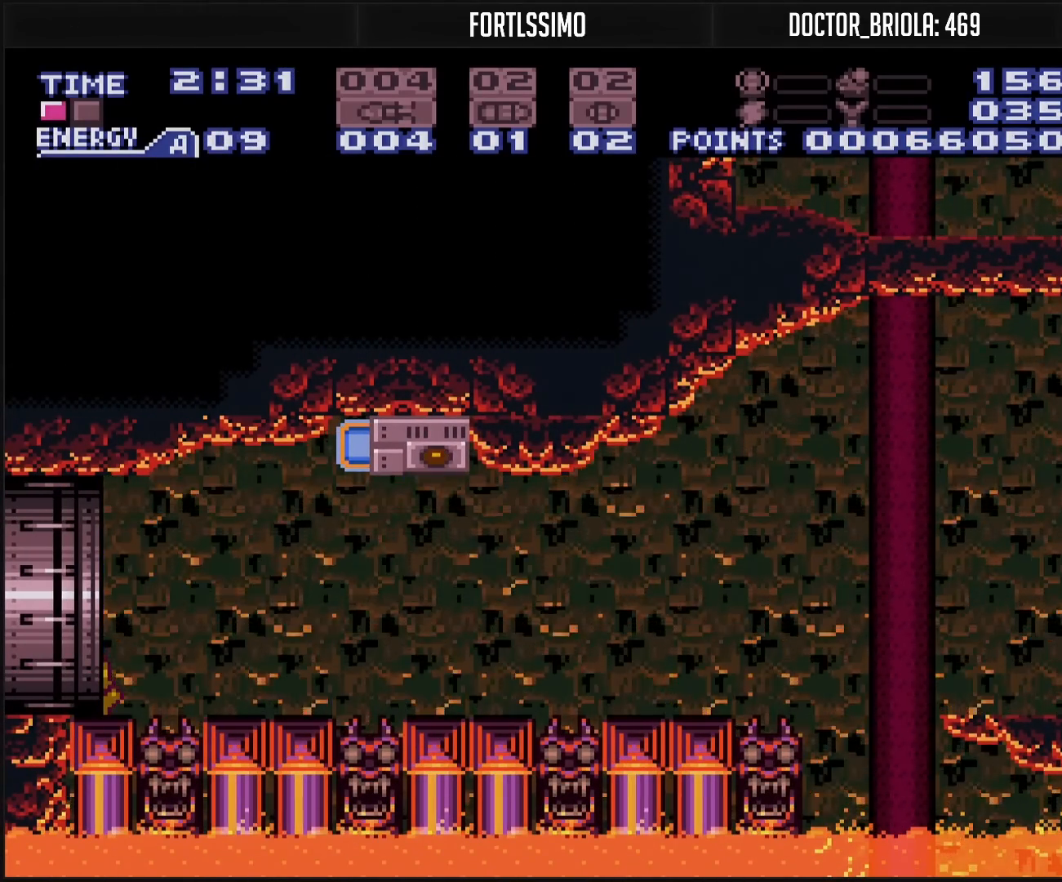
{"buttons": ["DPAD_LEFT"], "events": []}
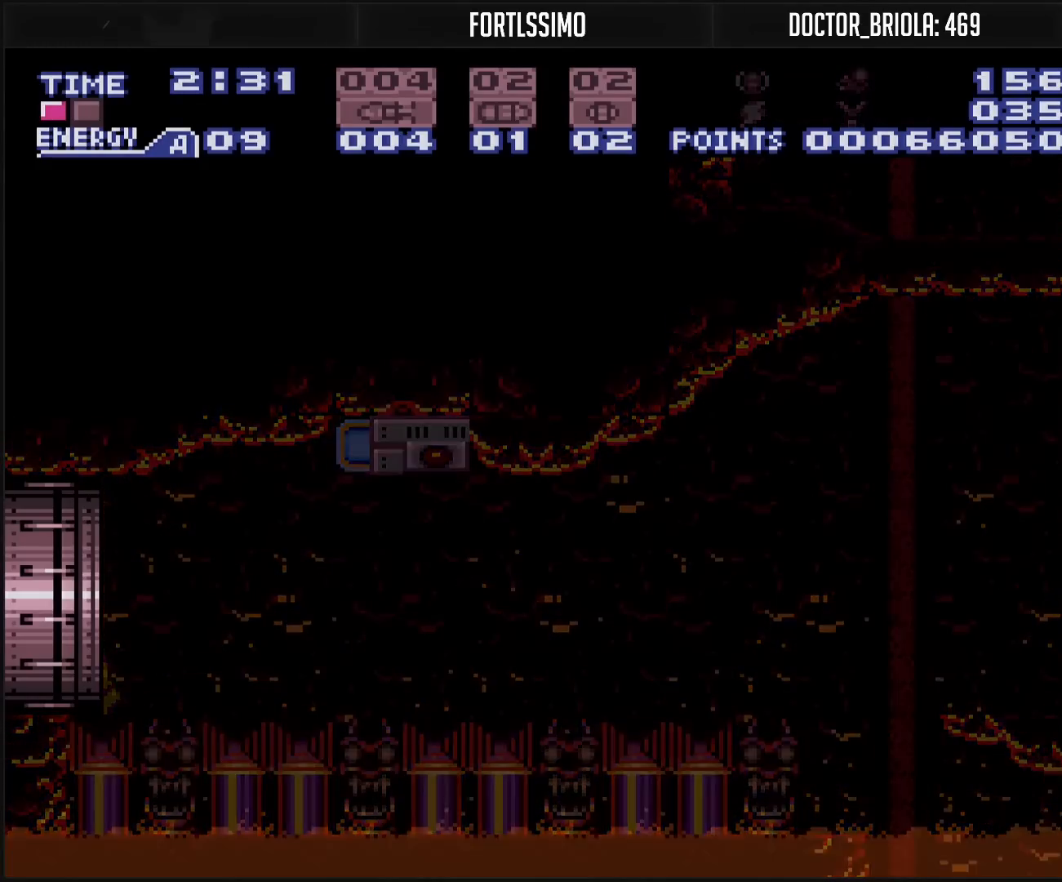
{"buttons": ["DPAD_LEFT"], "events": []}
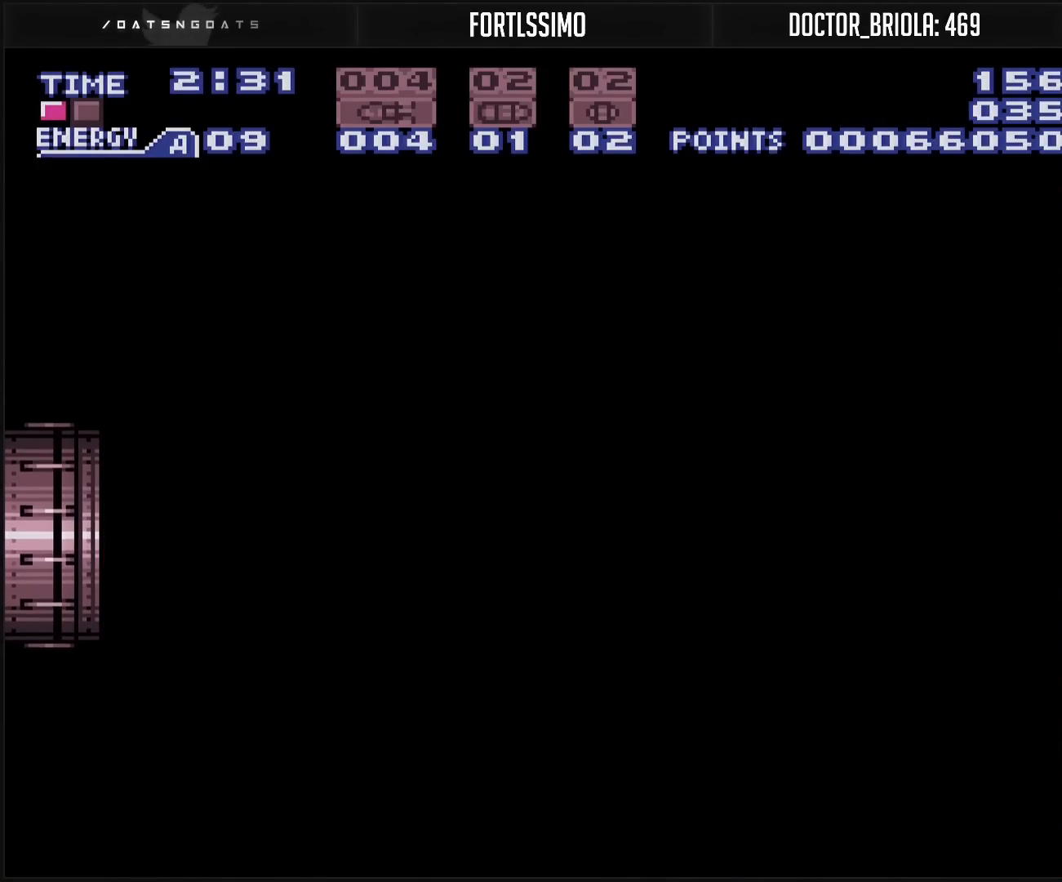
{"buttons": ["DPAD_LEFT"], "events": []}
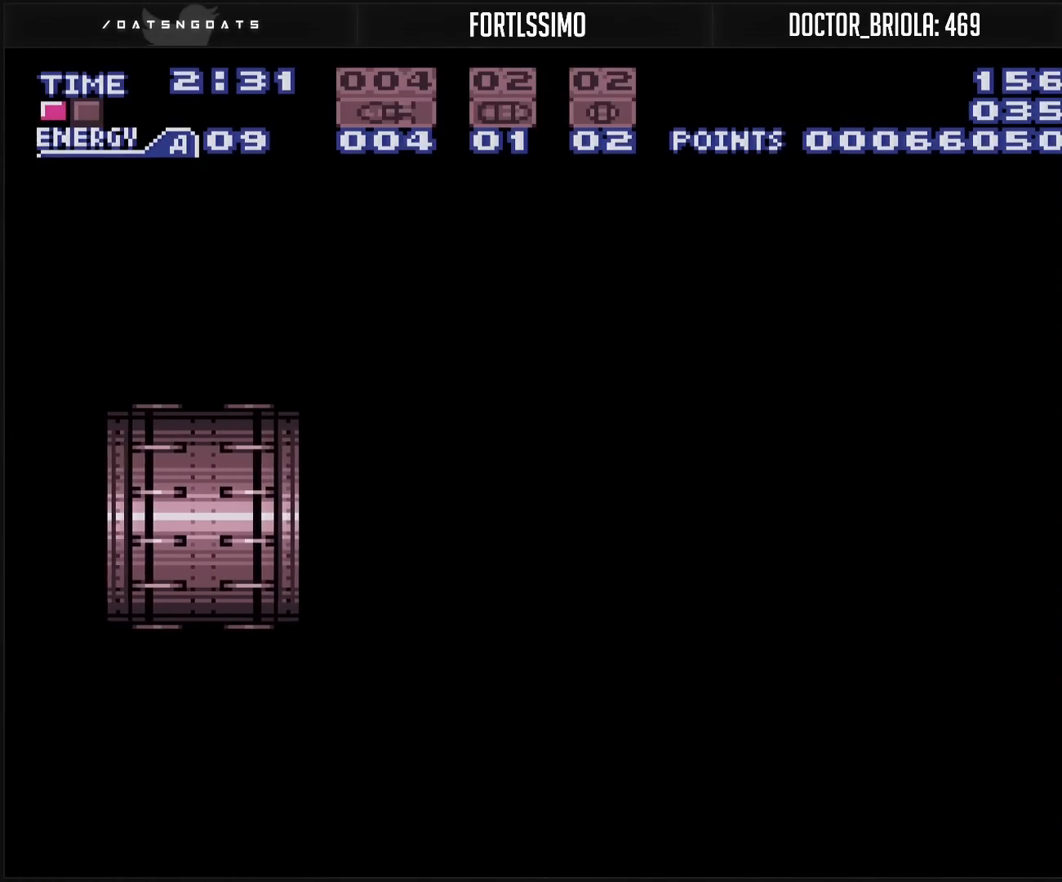
{"buttons": ["DPAD_LEFT"], "events": []}
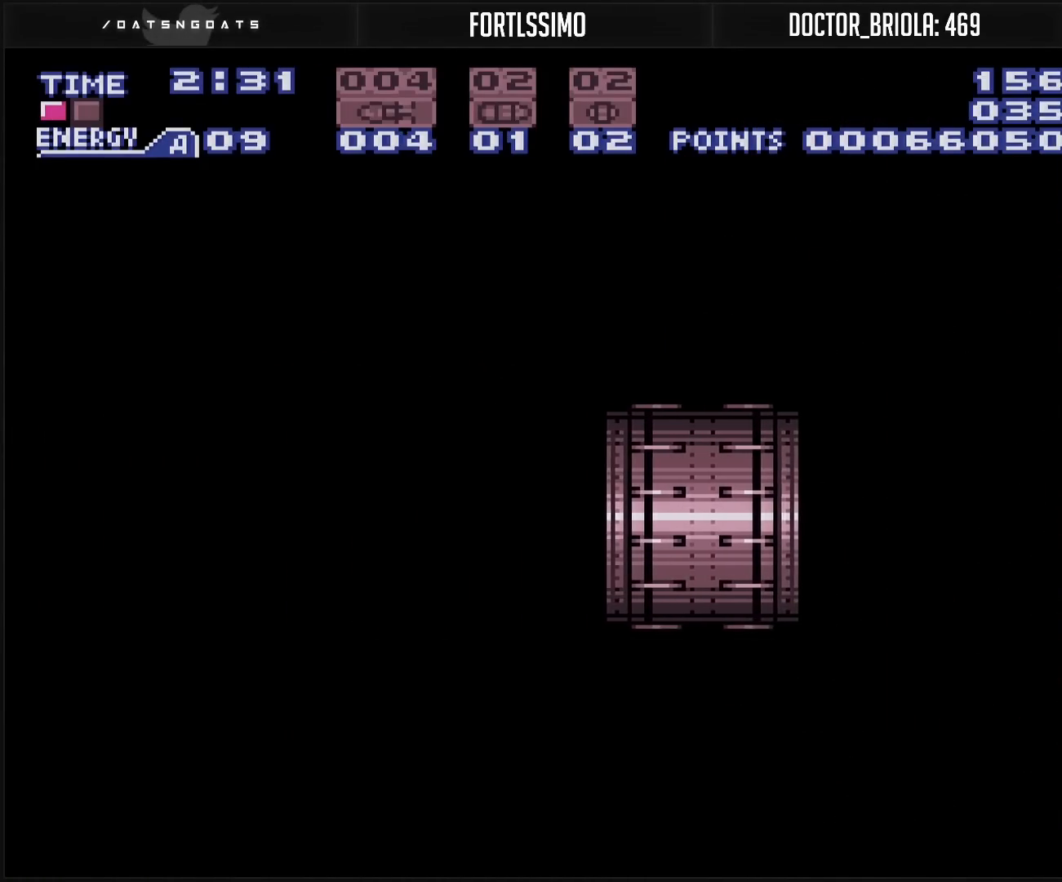
{"buttons": ["B"], "events": [[267, "B", "down"], [267, "DPAD_LEFT", "up"]]}
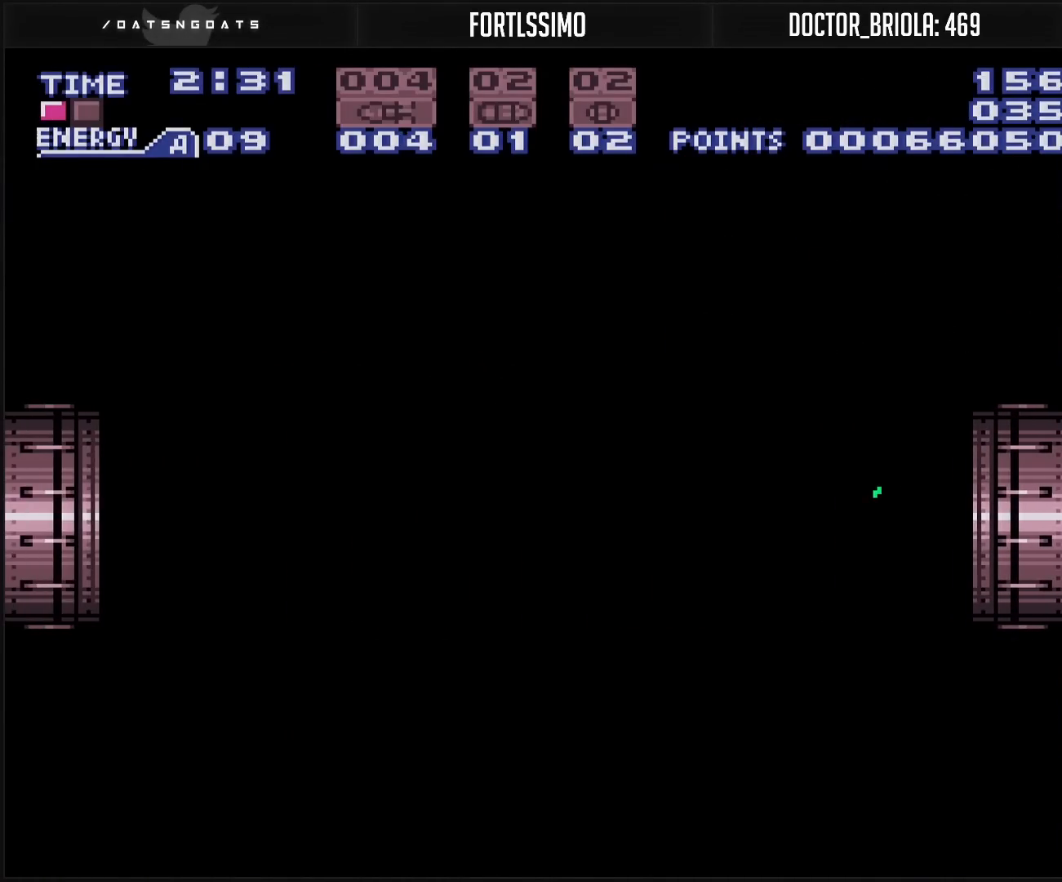
{"buttons": ["B"], "events": [[317, "R1", "down"], [383, "R1", "up"]]}
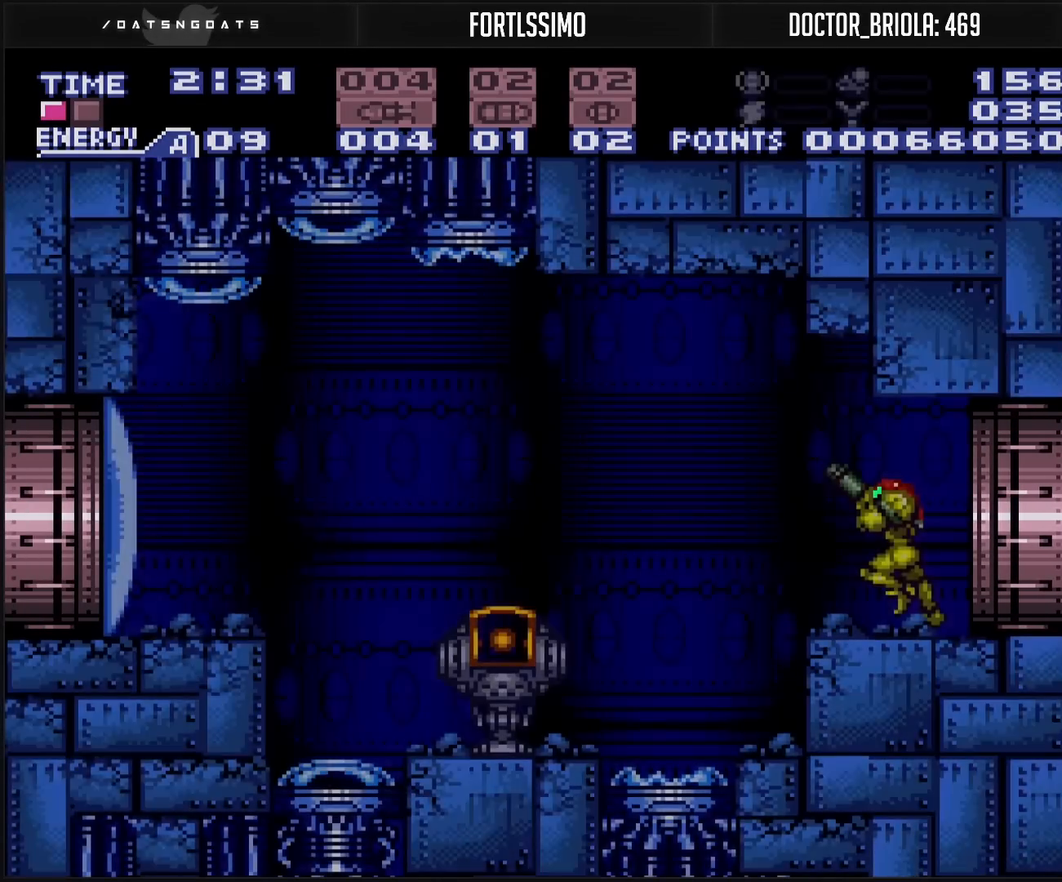
{"buttons": ["B", "DPAD_LEFT"], "events": [[83, "L1", "down"], [167, "DPAD_LEFT", "down"], [217, "L1", "up"], [267, "A", "down"], [350, "A", "up"], [350, "B", "up"], [450, "B", "down"]]}
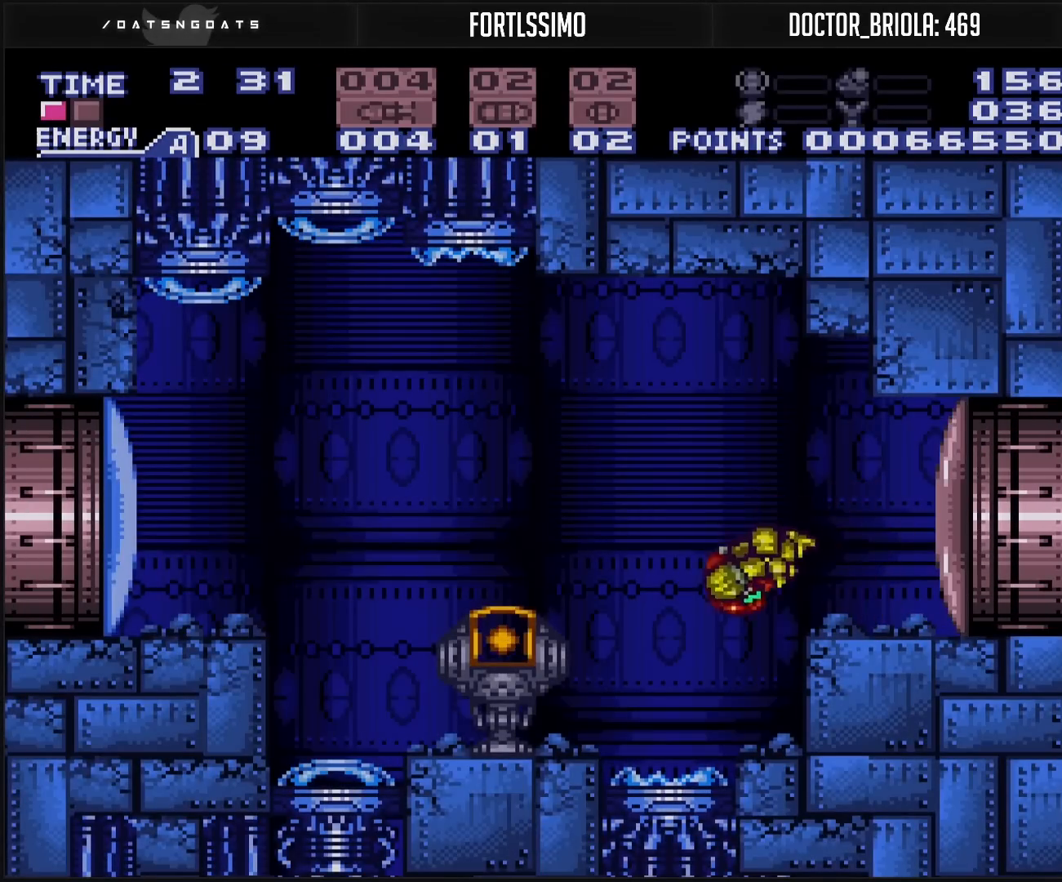
{"buttons": ["B", "DPAD_LEFT"], "events": []}
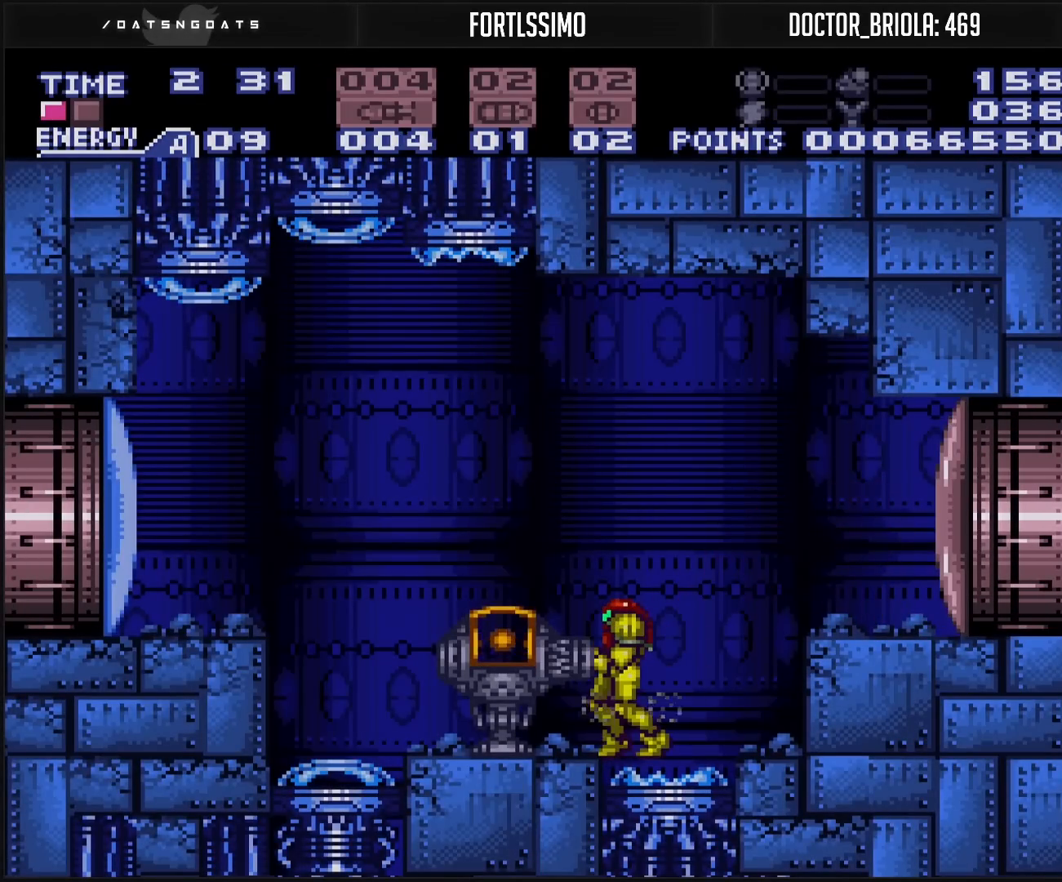
{"buttons": ["B"], "events": [[267, "DPAD_LEFT", "up"]]}
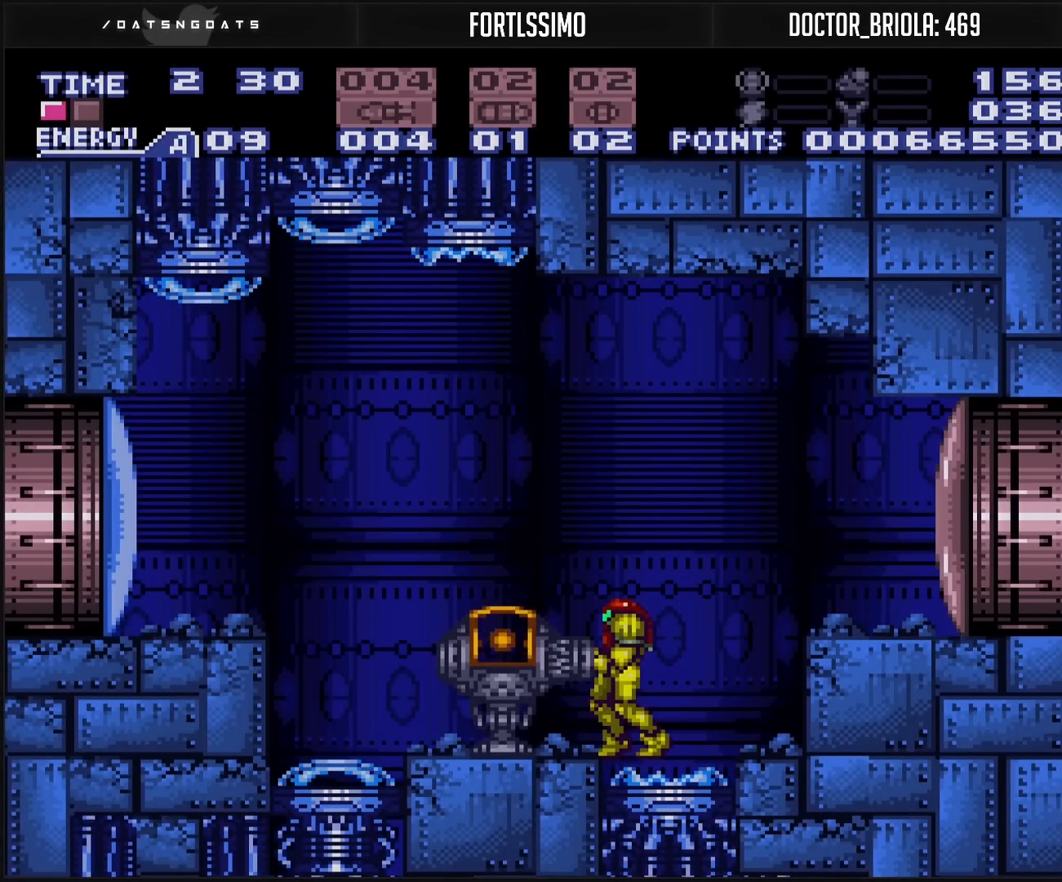
{"buttons": ["B"], "events": []}
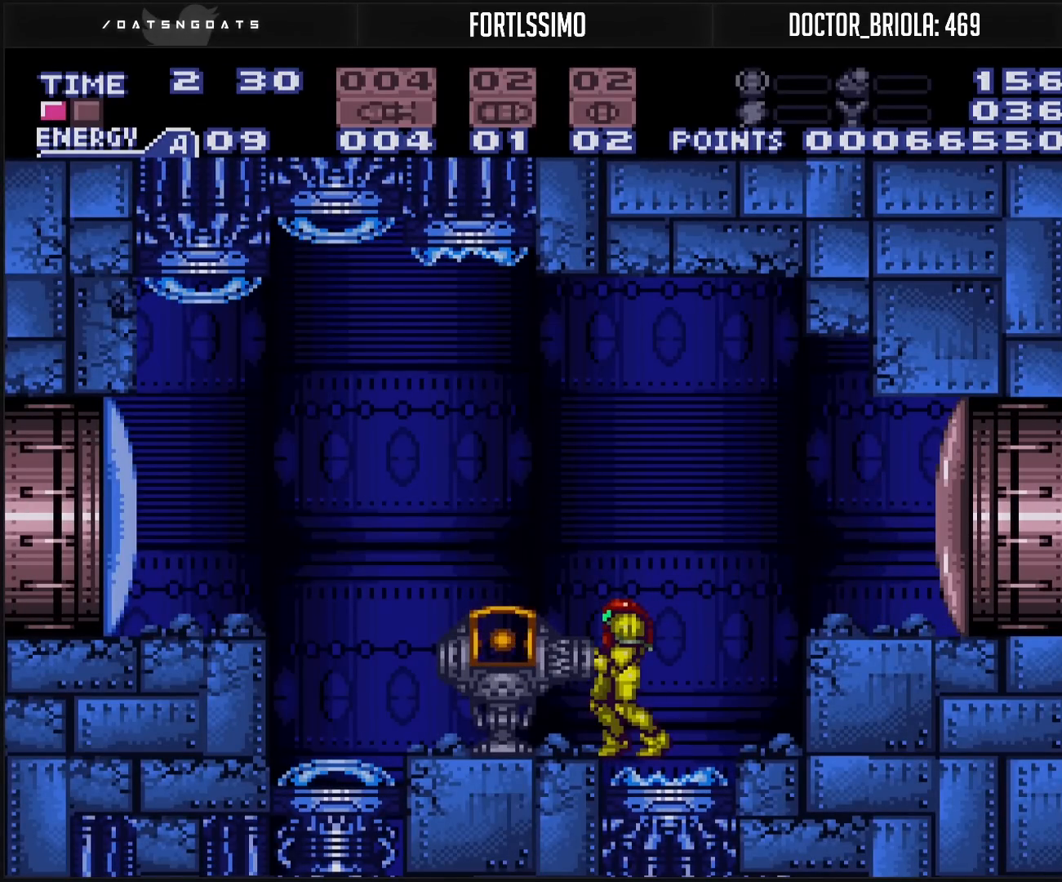
{"buttons": ["B", "DPAD_LEFT"], "events": [[150, "DPAD_LEFT", "down"], [250, "R1", "down"], [283, "R1", "up"]]}